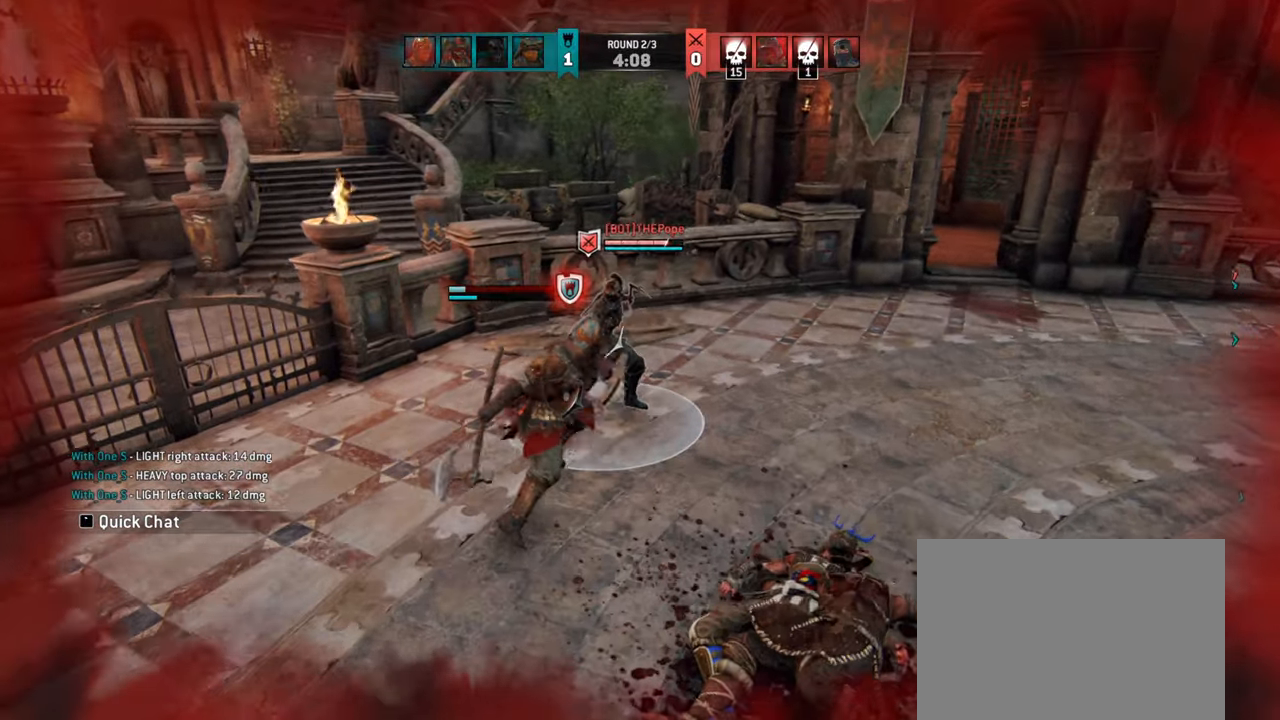
Gameplay with keyboard and mouse; each line is a JSON object with the keys and mouse buttons held at the frame after it. "events" lists presses ("down") and releases ("up") of "a", "ctrl", "d", "e", "q", "s", "shift", "space", "w", "mouse_left", "mouse_wheel", "mouse_right", "mouse_mb4" and "mouse_mb5" between this image and that frame as [ms after this image, input, new state], when the widget could be followed in between. "mouse_left", "mouse_wheel", "mouse_right", "mouse_mb4", "mouse_mb5" = the "left", "wheel", "right", "mb4", "mb5" buttons of the "mouse" list. No other keys are recorded. "wheel" means that the mouse wheel is clicked or scrolled. Mouse movement is not recorded.
{"keys": ["w"], "mouse": []}
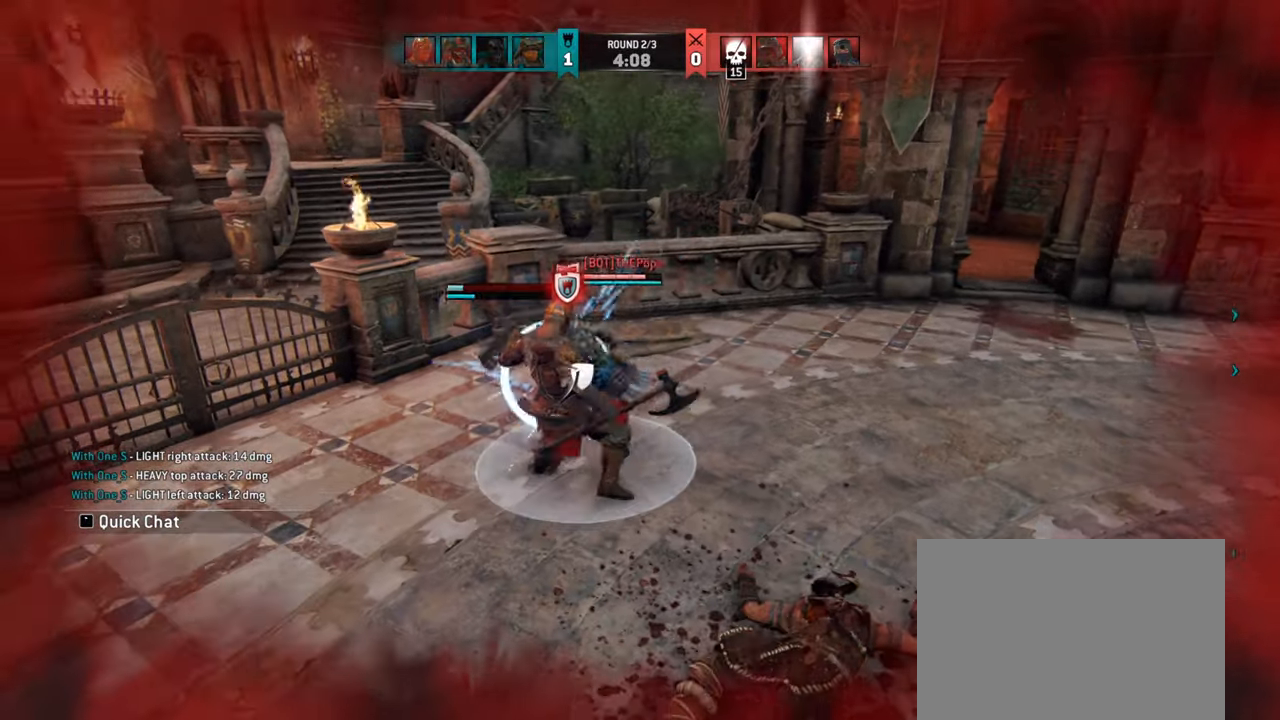
{"keys": ["a", "w"], "mouse": [], "events": [[333, "a", "down"]]}
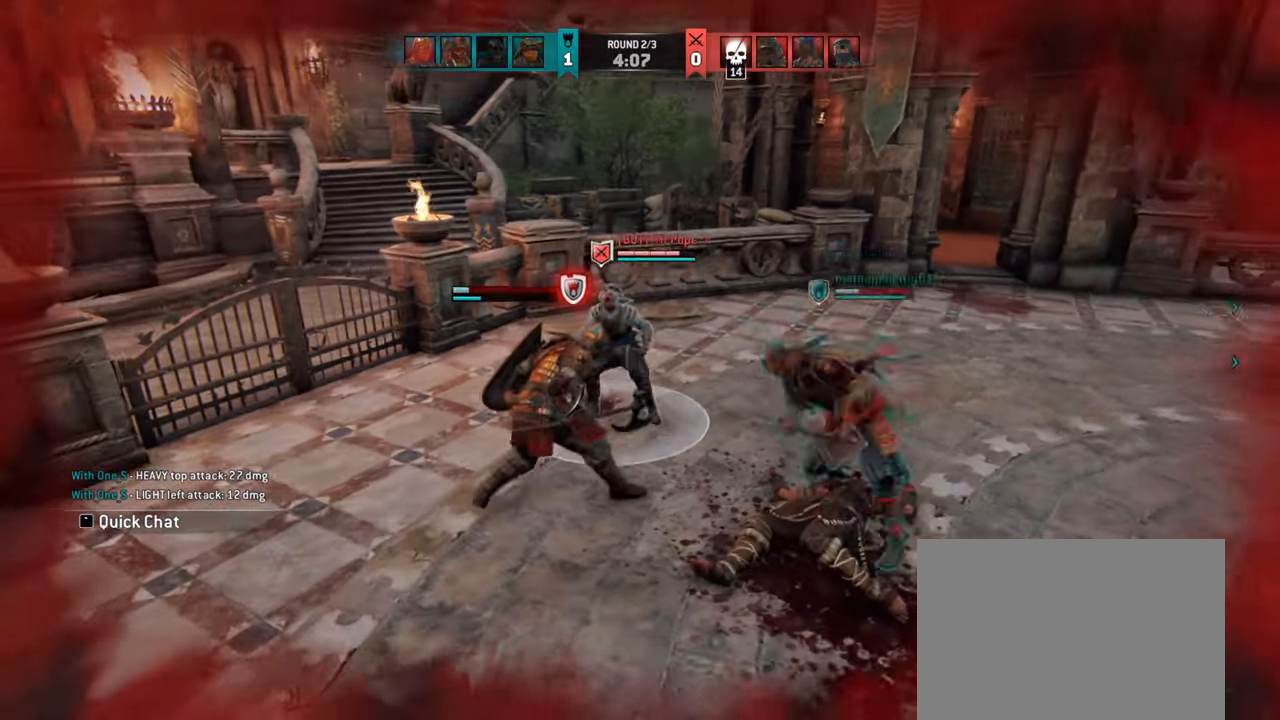
{"keys": ["a"], "mouse": [], "events": [[283, "w", "up"]]}
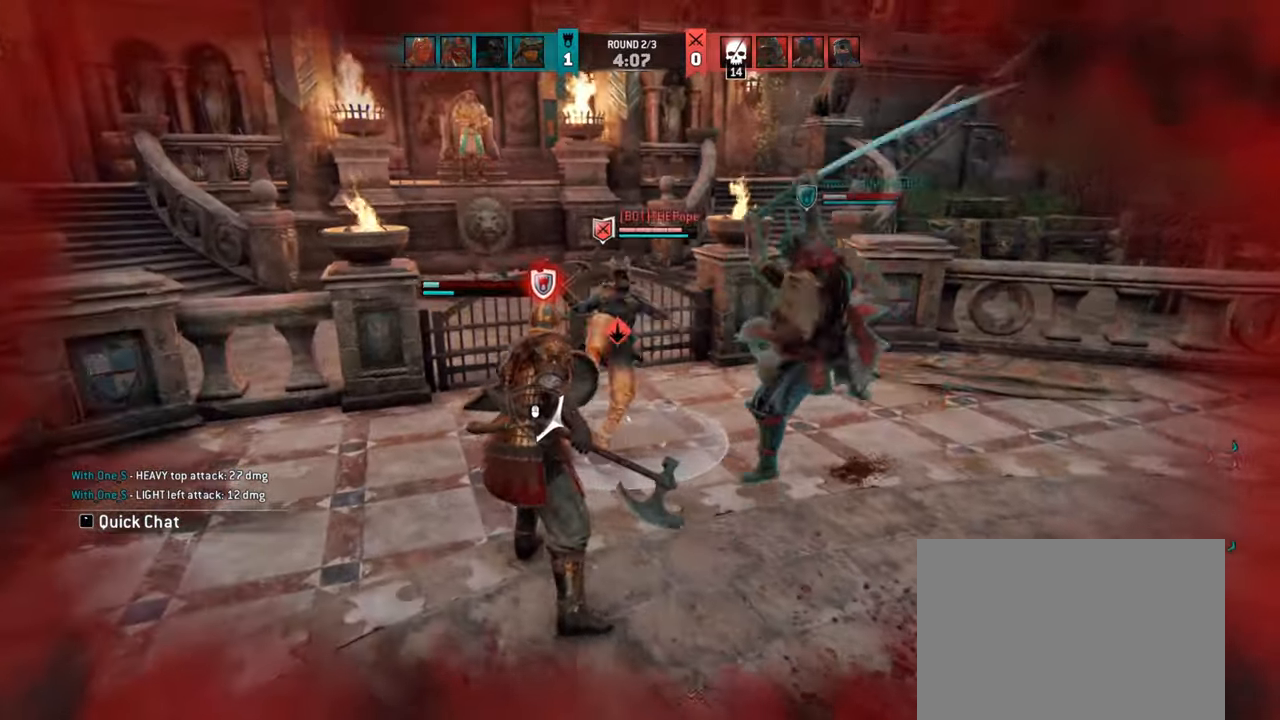
{"keys": [], "mouse": [], "events": [[50, "space", "down"], [116, "space", "up"], [150, "a", "up"]]}
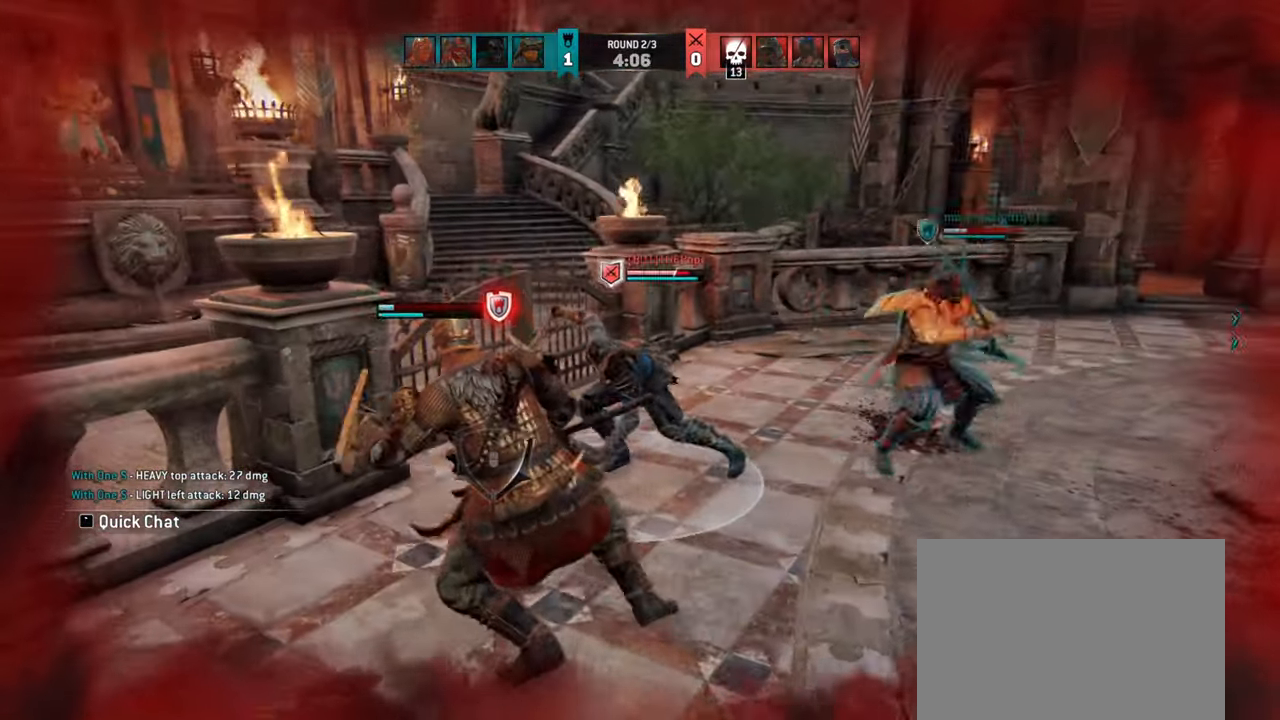
{"keys": [], "mouse": []}
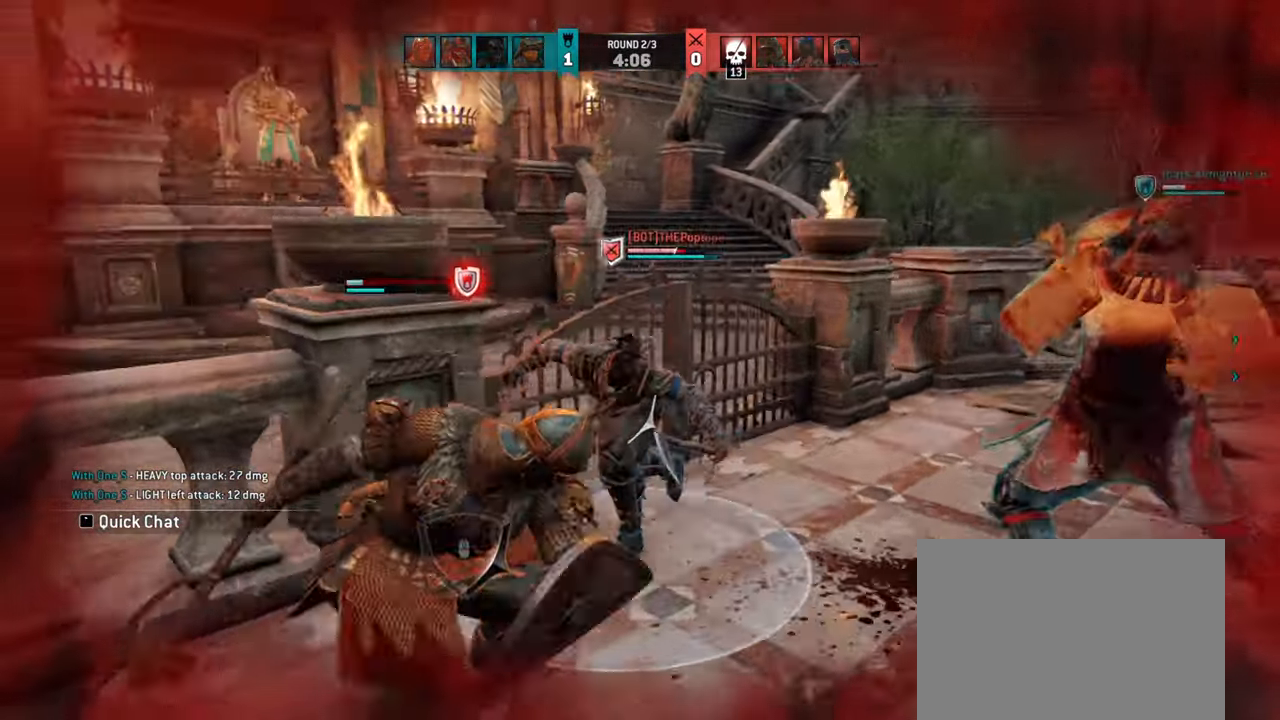
{"keys": [], "mouse": [], "events": [[350, "mouse_right", "down"], [416, "mouse_right", "up"]]}
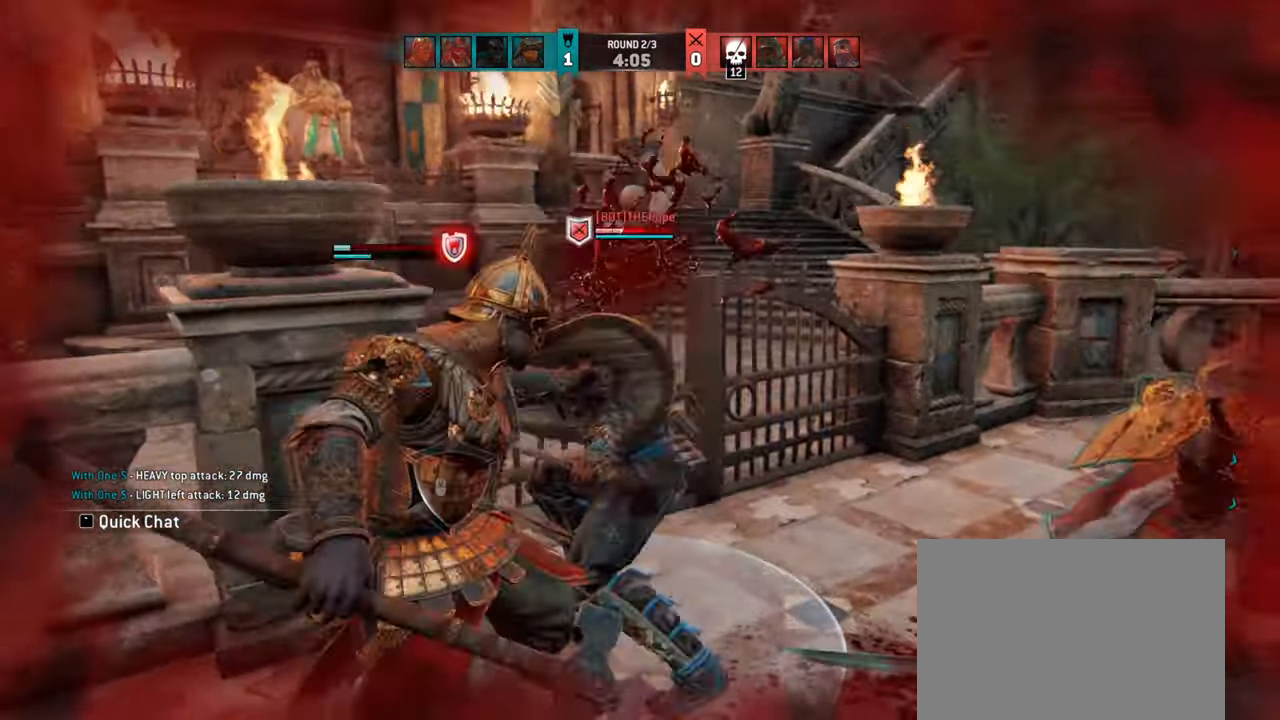
{"keys": [], "mouse": [], "events": []}
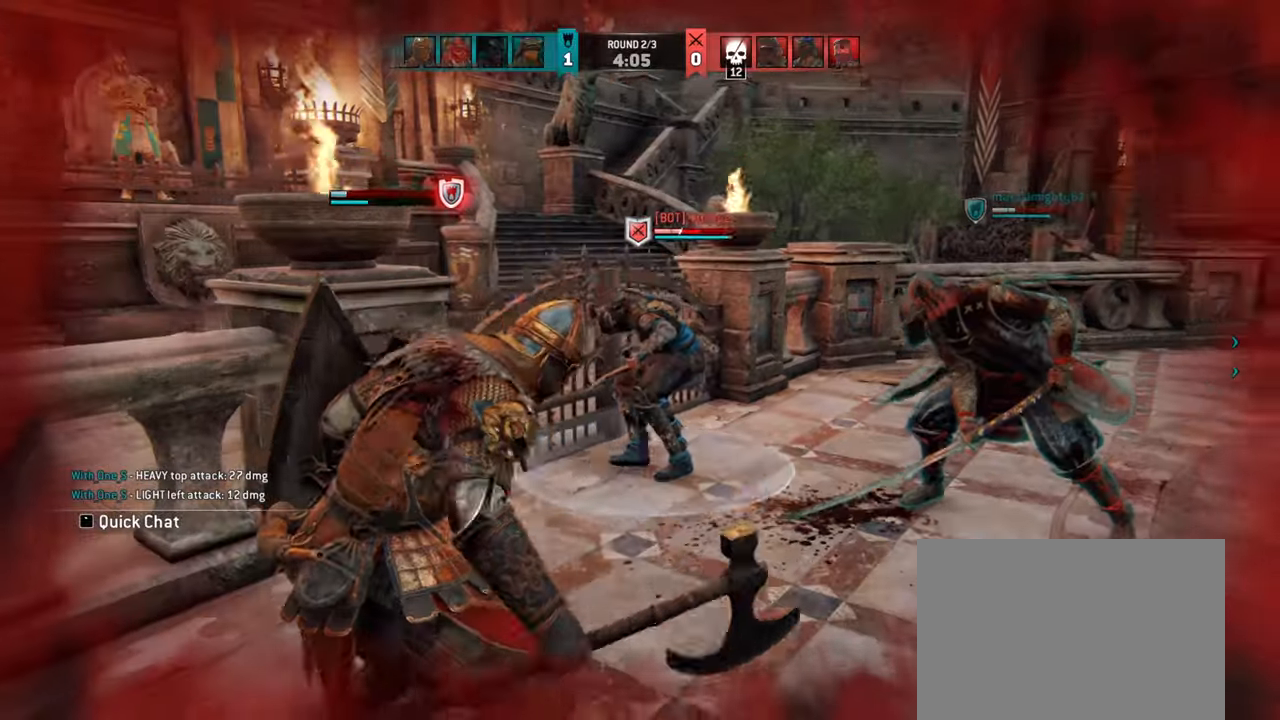
{"keys": ["a", "w"], "mouse": [], "events": [[167, "w", "down"], [217, "a", "down"]]}
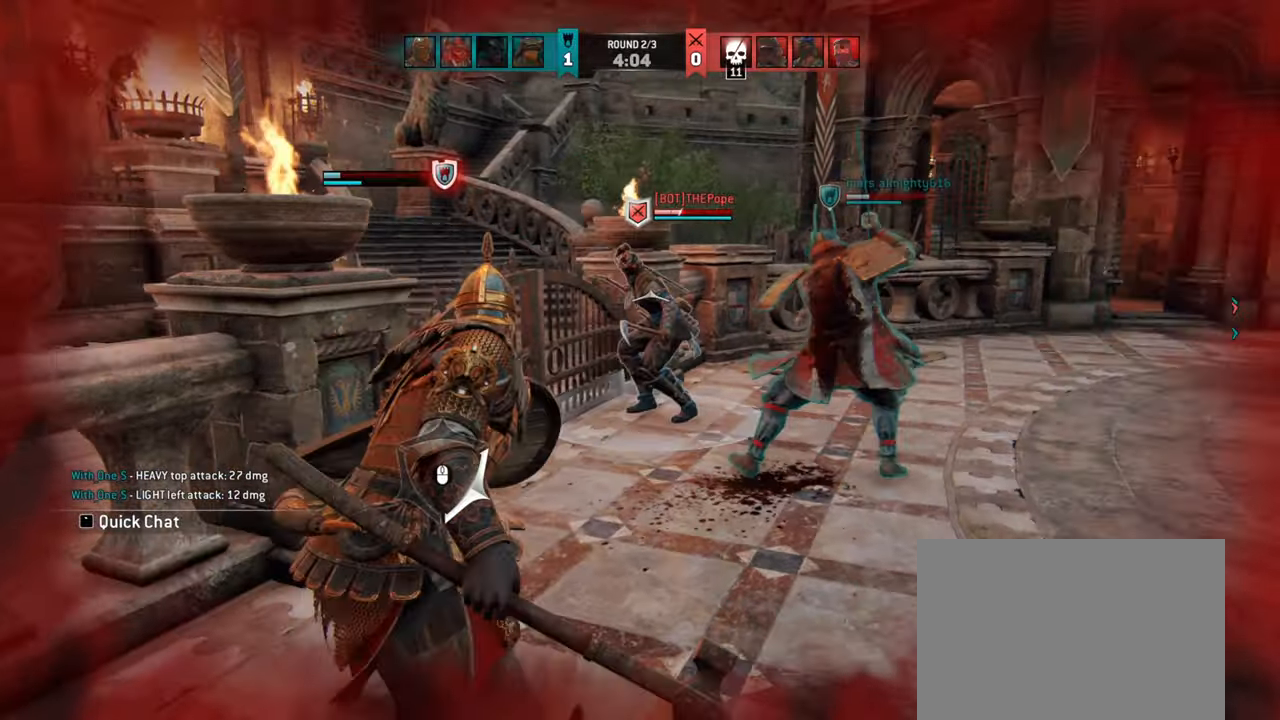
{"keys": ["d", "w"], "mouse": [], "events": [[34, "a", "up"], [467, "d", "down"]]}
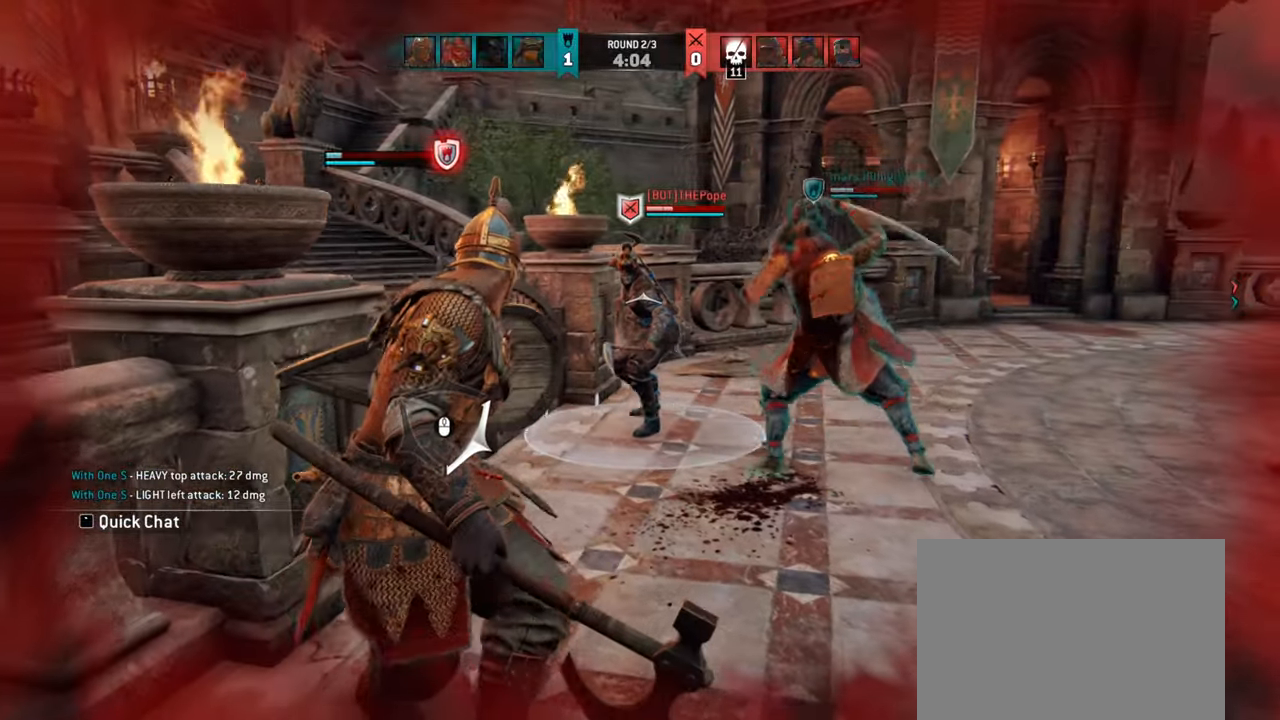
{"keys": ["d"], "mouse": [], "events": [[184, "w", "up"]]}
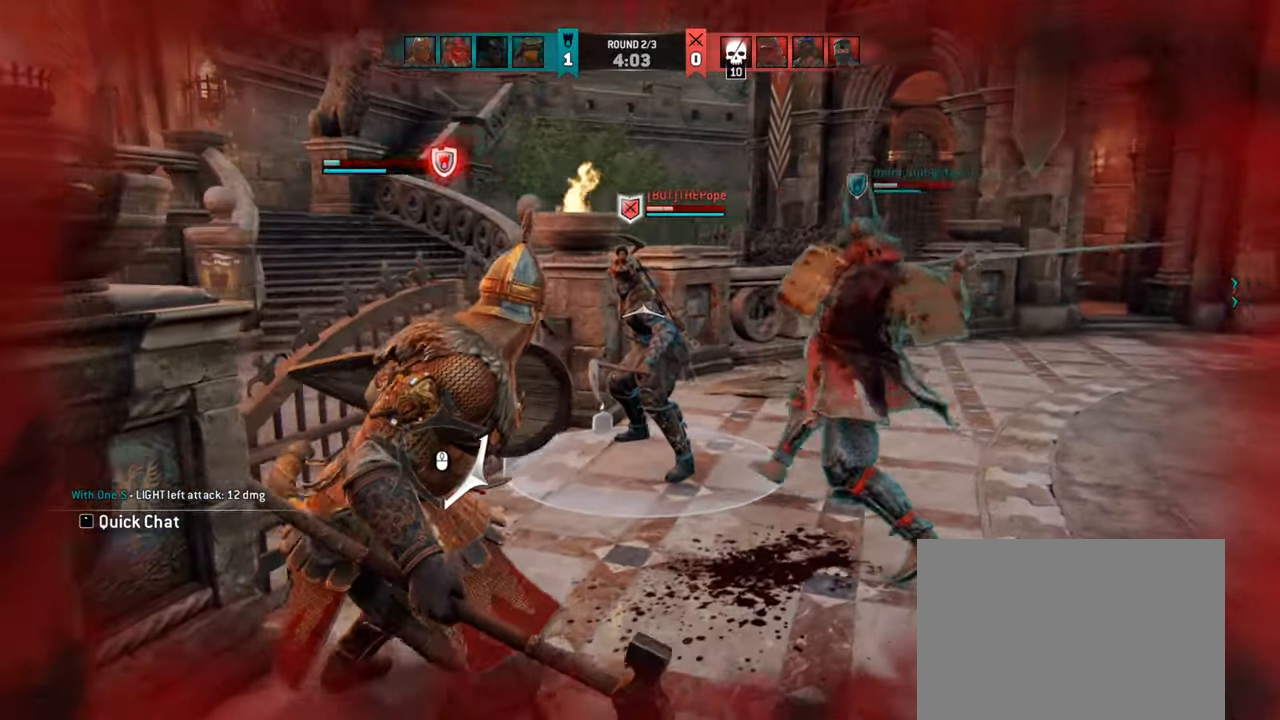
{"keys": ["s"], "mouse": [], "events": [[84, "s", "down"], [334, "d", "up"]]}
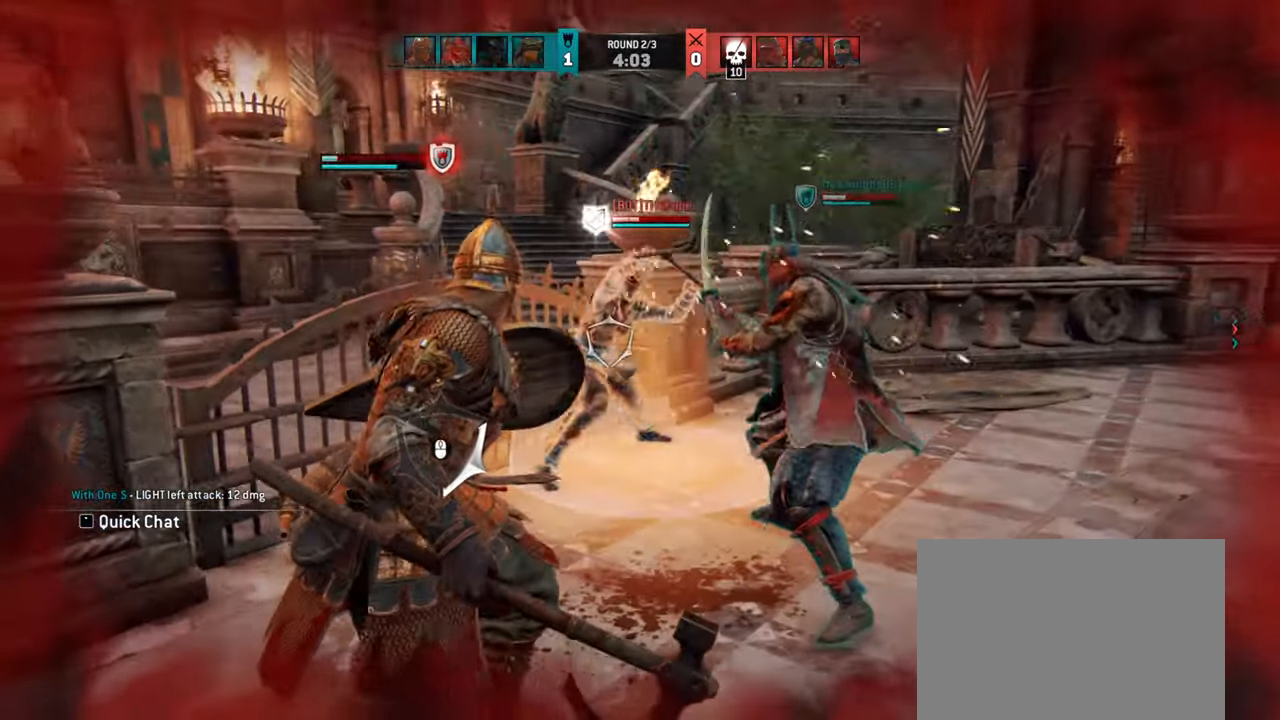
{"keys": ["s"], "mouse": [], "events": [[334, "d", "down"], [500, "d", "up"]]}
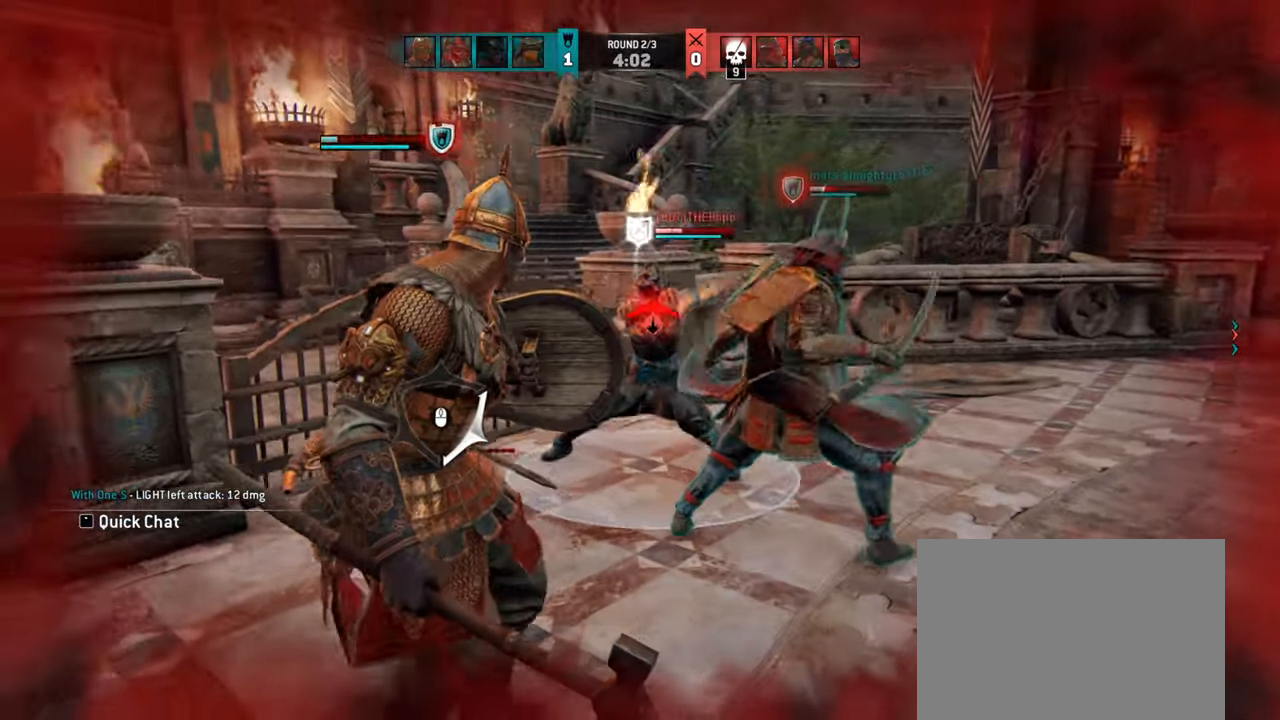
{"keys": [], "mouse": [], "events": [[417, "s", "up"]]}
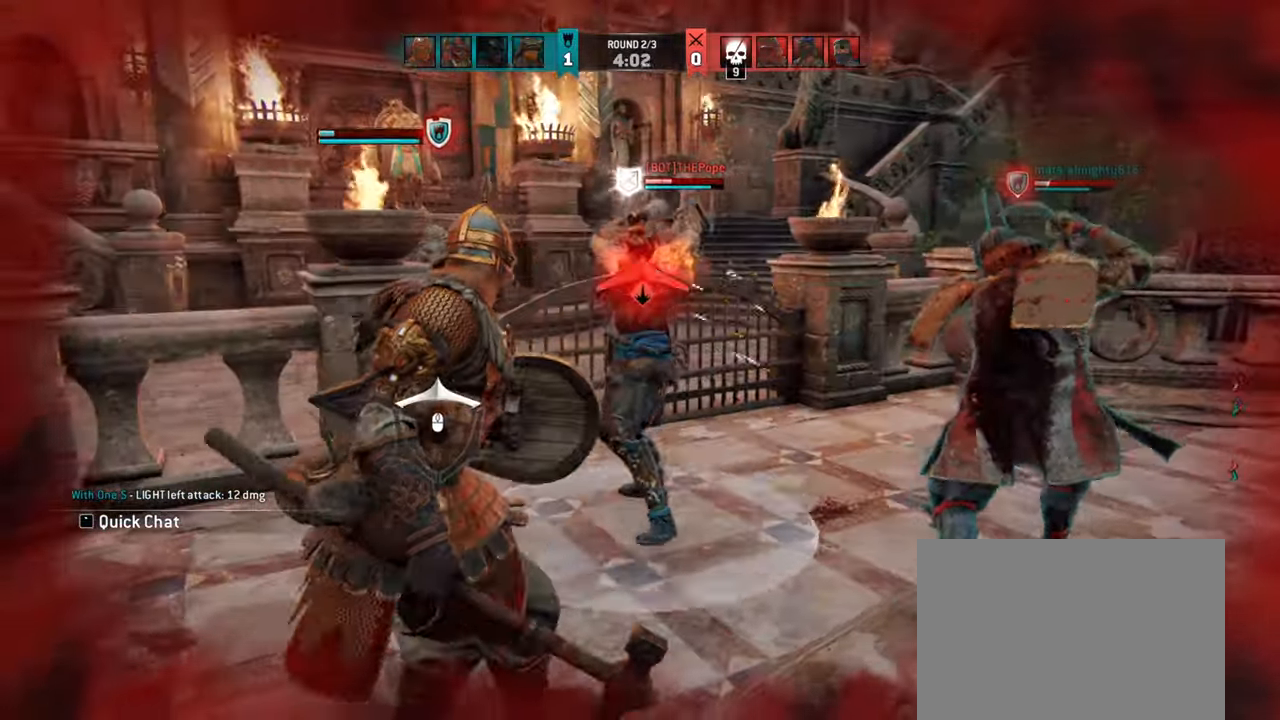
{"keys": ["s"], "mouse": [], "events": [[434, "s", "down"]]}
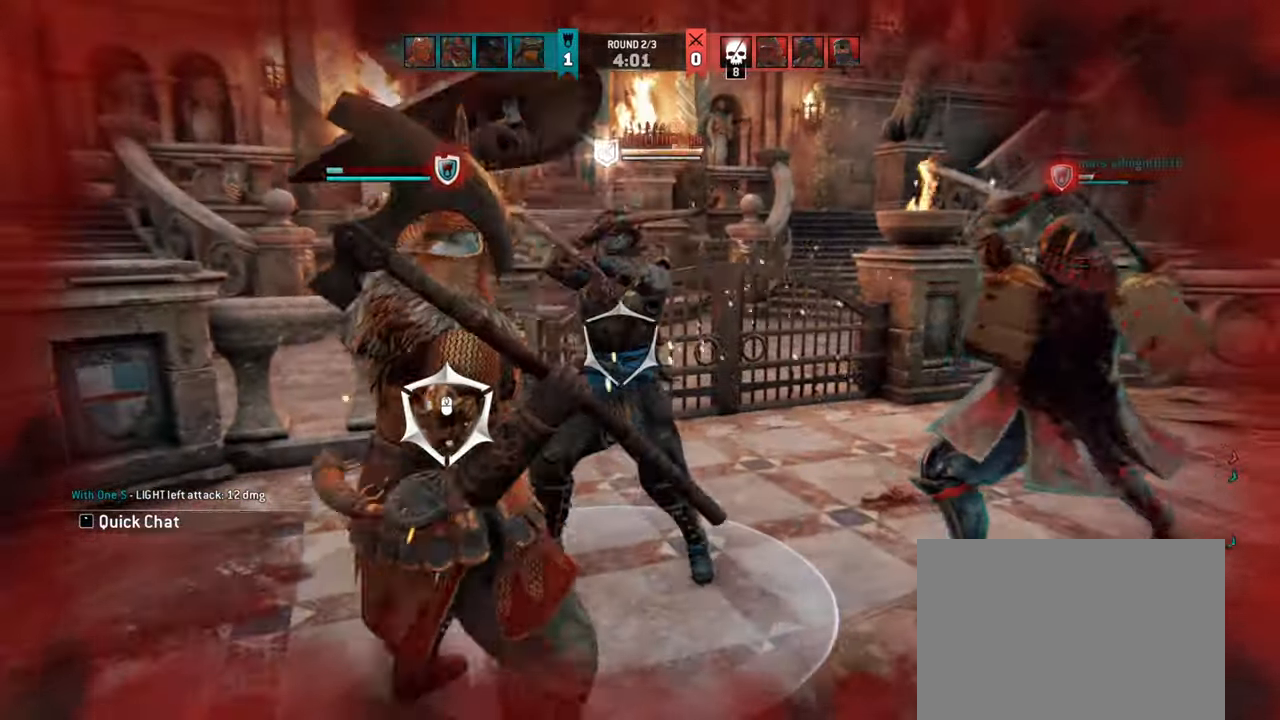
{"keys": ["a", "s"], "mouse": [], "events": [[317, "a", "down"]]}
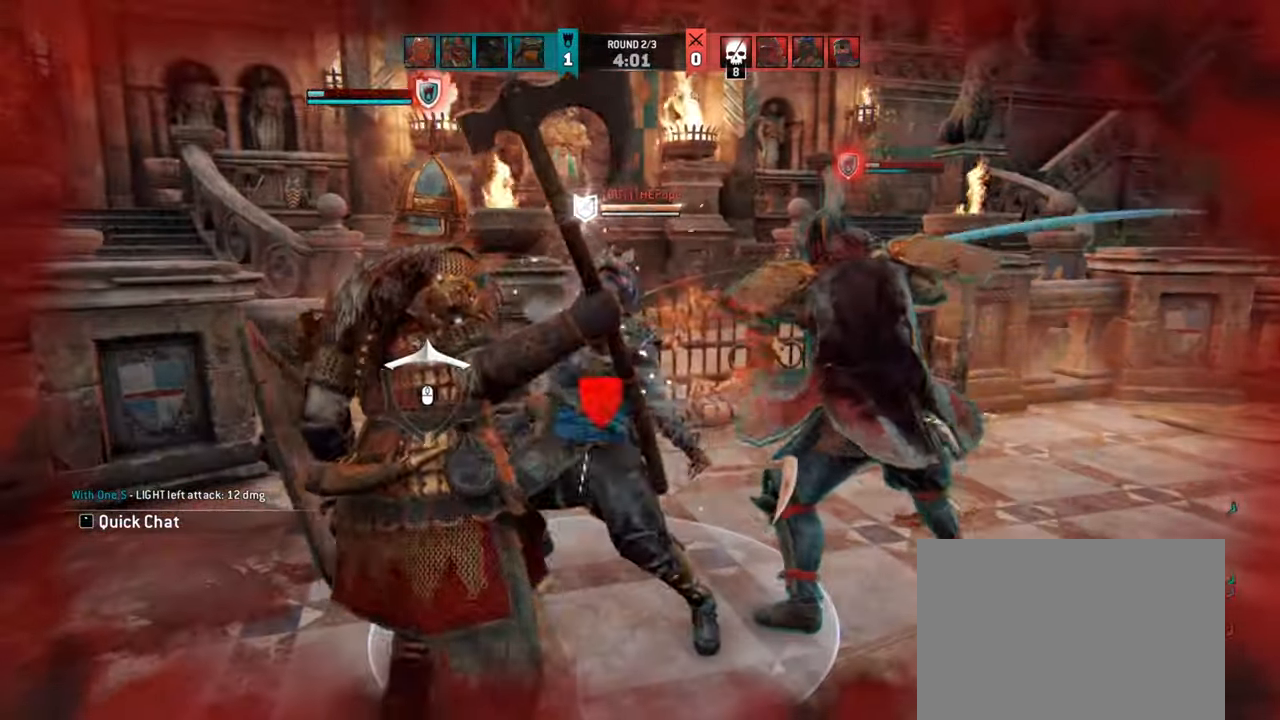
{"keys": [], "mouse": []}
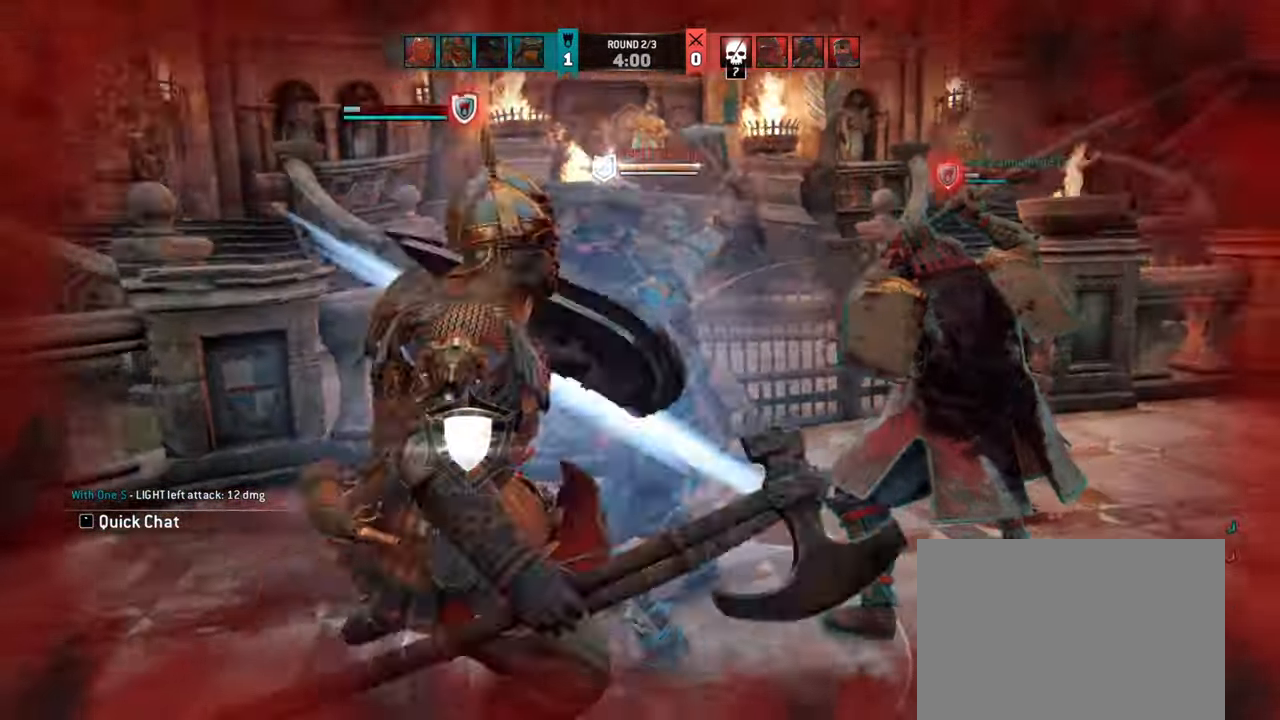
{"keys": ["a"], "mouse": [], "events": [[150, "a", "down"]]}
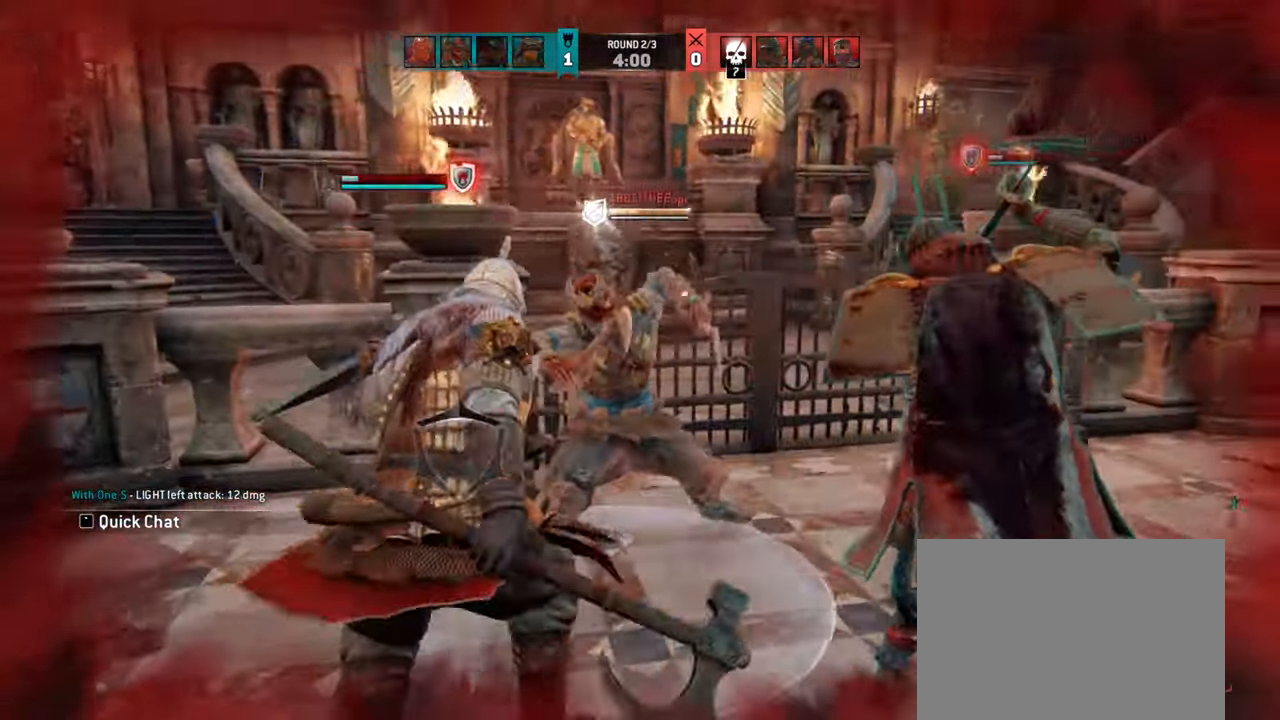
{"keys": ["a"], "mouse": [], "events": []}
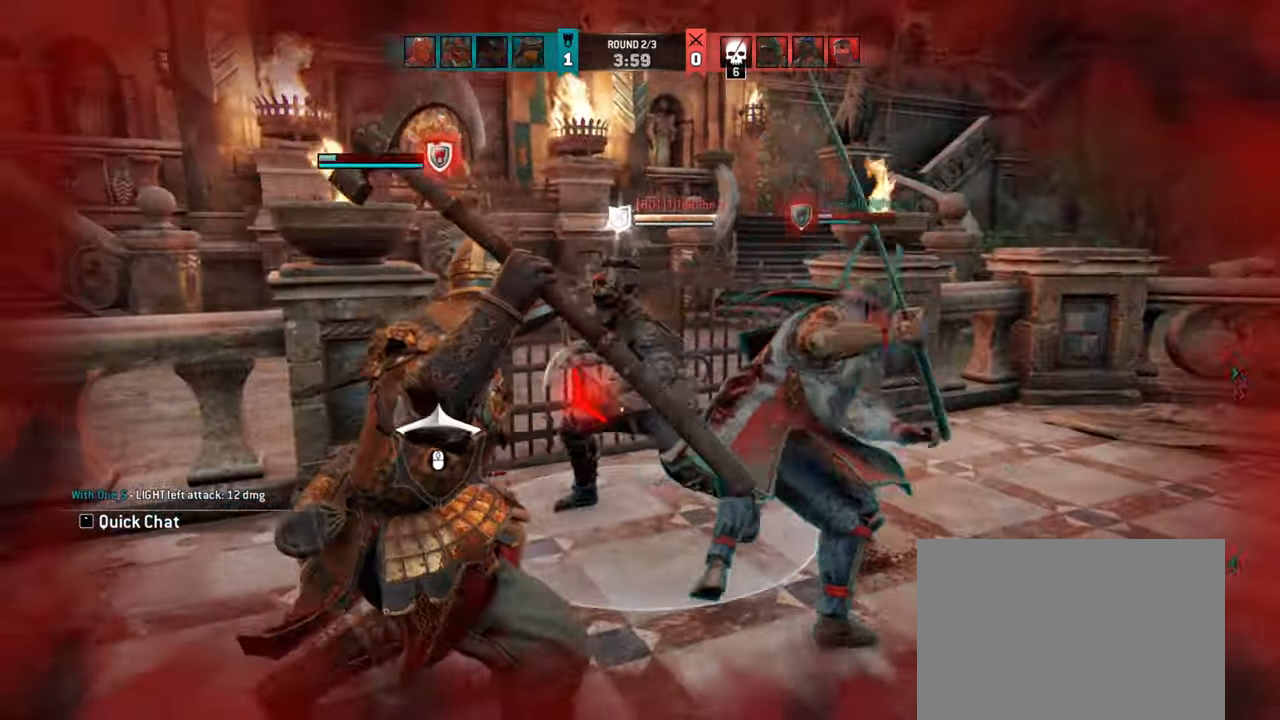
{"keys": ["a"], "mouse": [], "events": []}
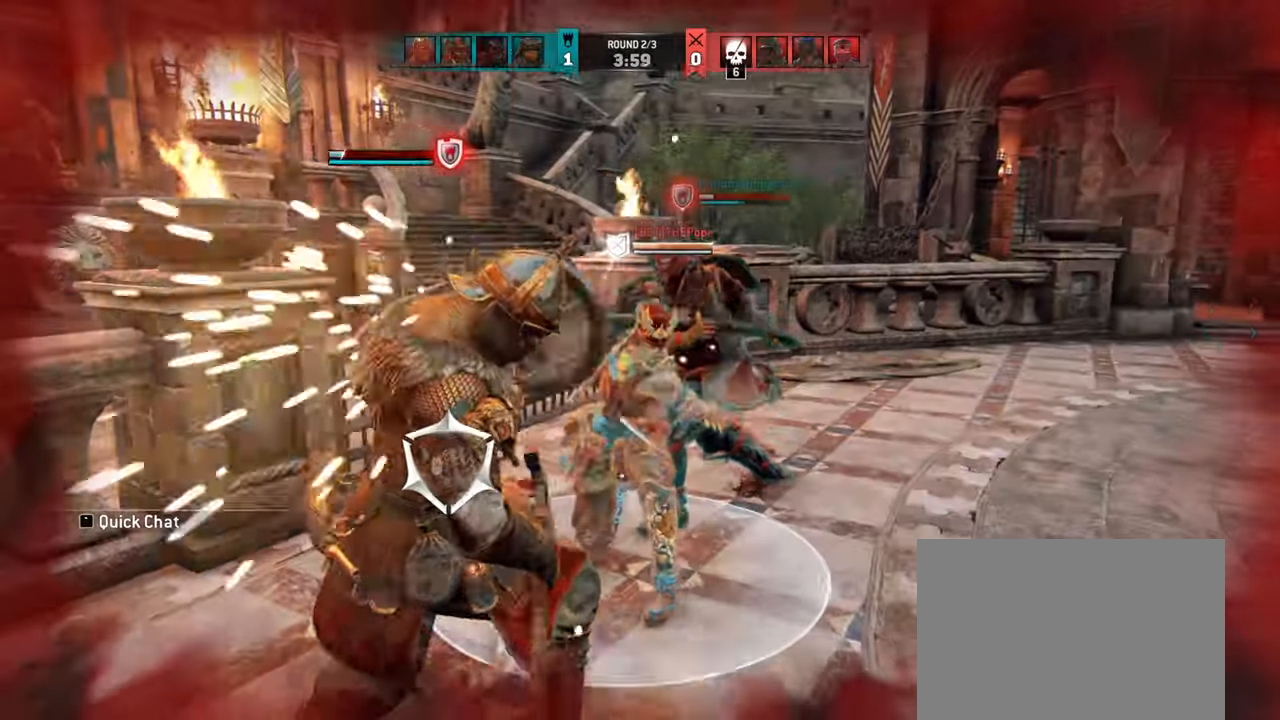
{"keys": ["d"], "mouse": [], "events": [[66, "a", "up"], [266, "d", "down"]]}
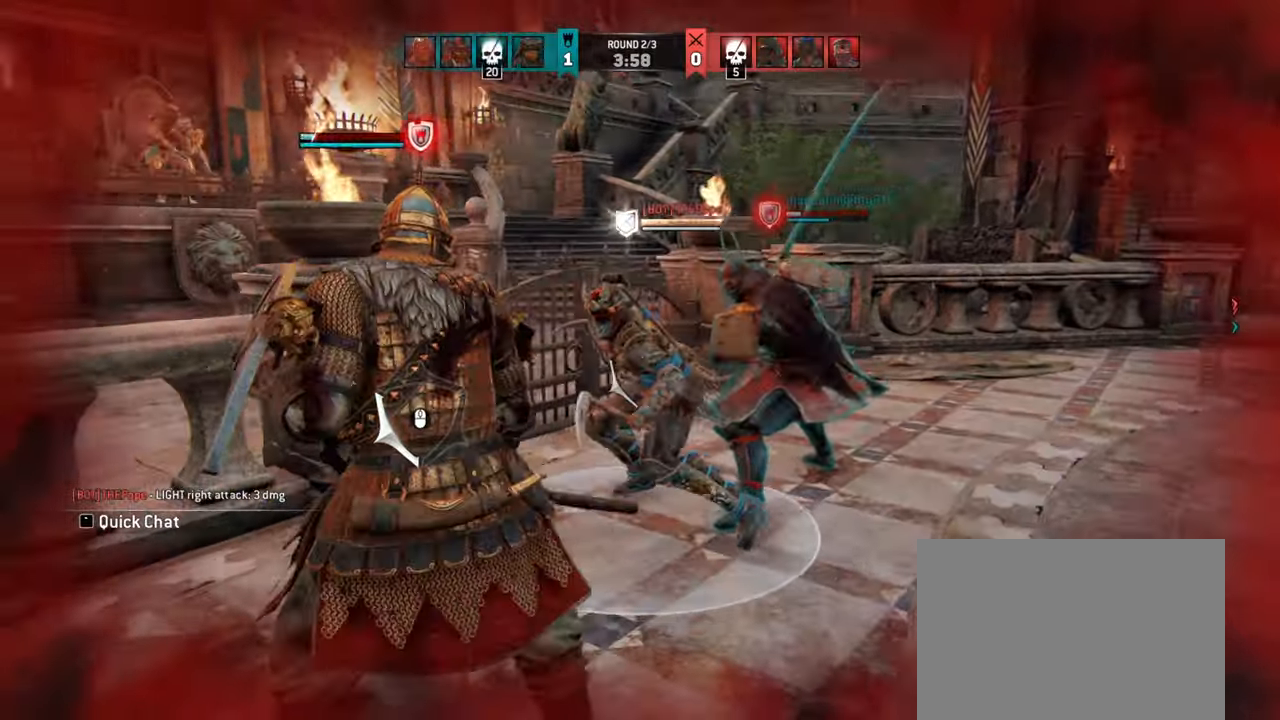
{"keys": ["d"], "mouse": [], "events": []}
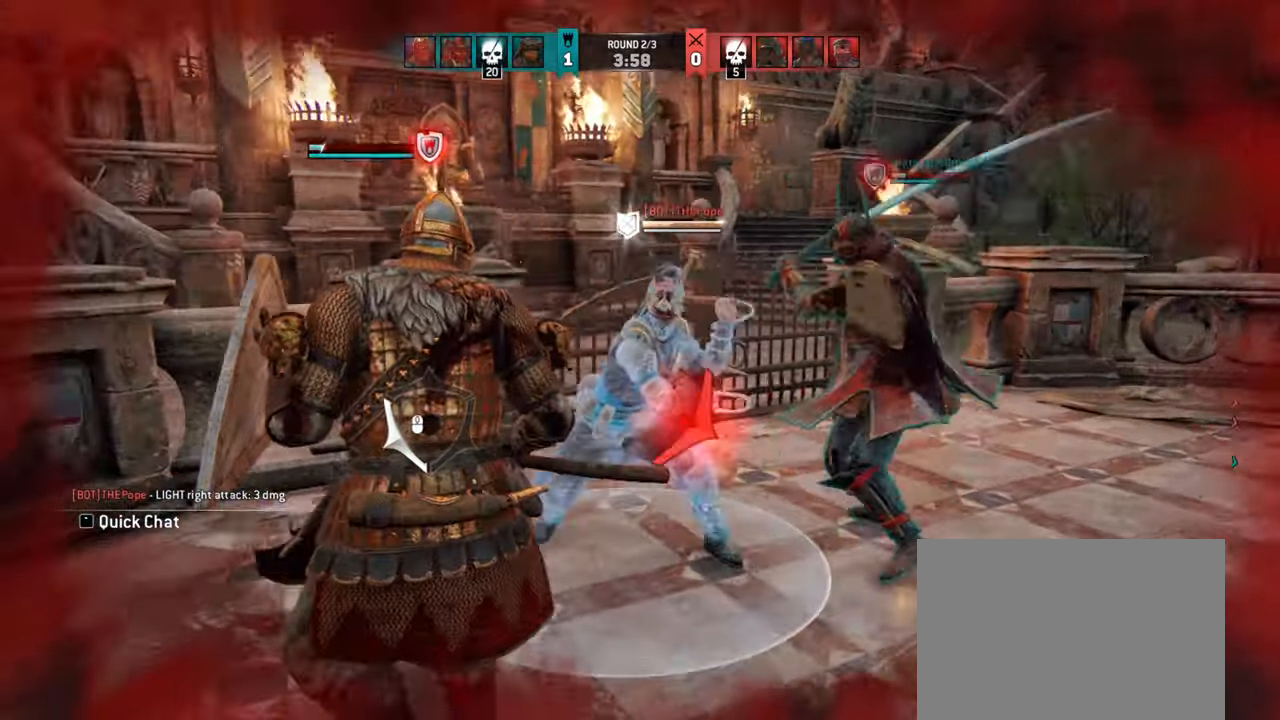
{"keys": ["a"], "mouse": [], "events": [[33, "d", "up"], [300, "a", "down"]]}
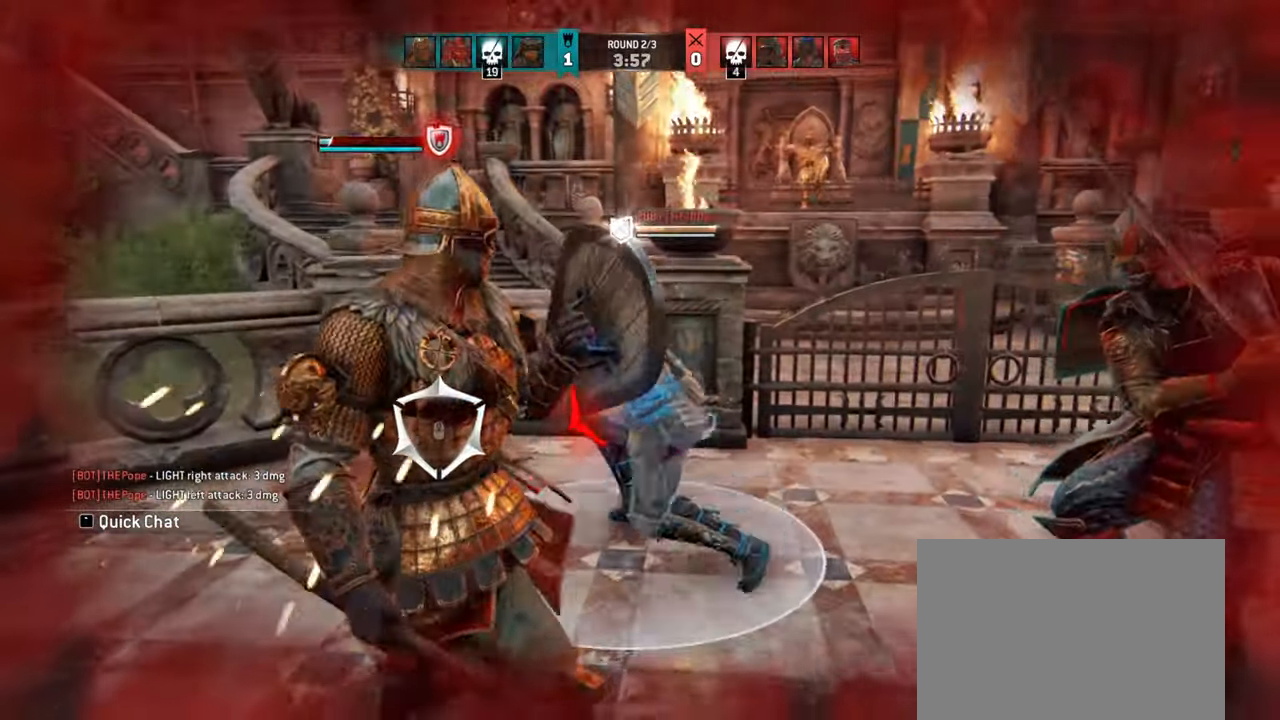
{"keys": ["a"], "mouse": [], "events": []}
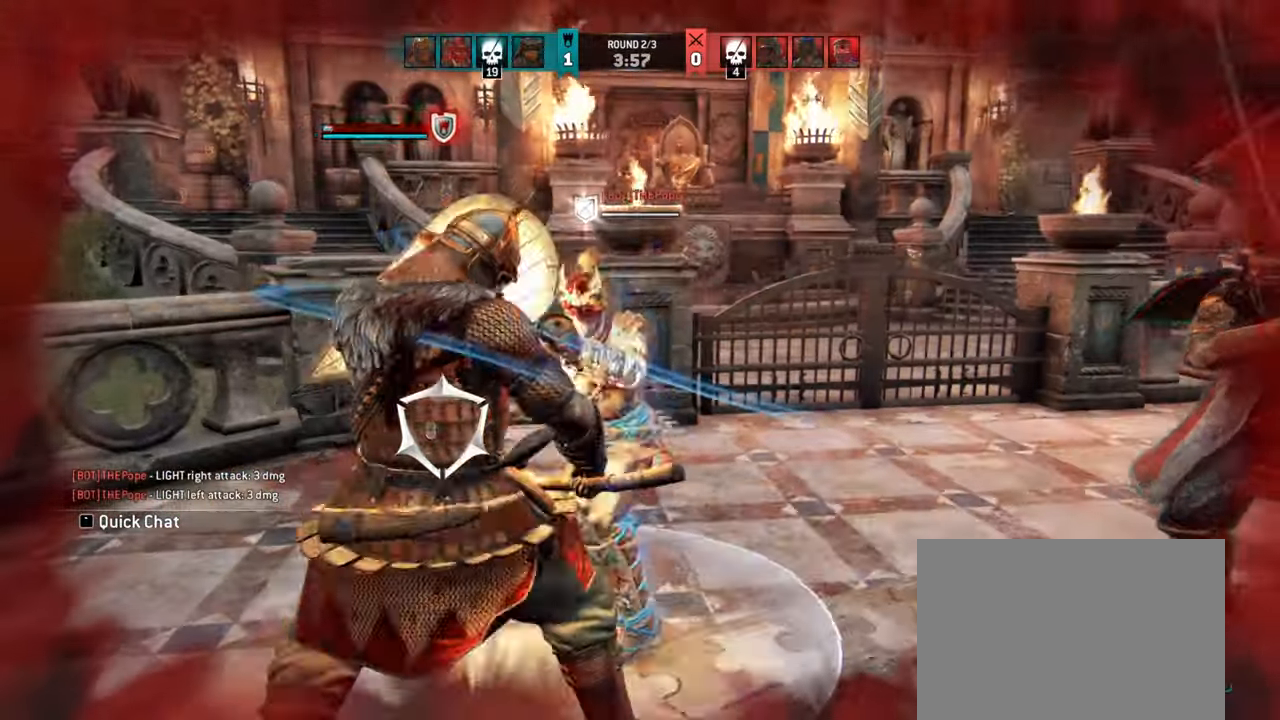
{"keys": [], "mouse": [], "events": [[16, "a", "up"]]}
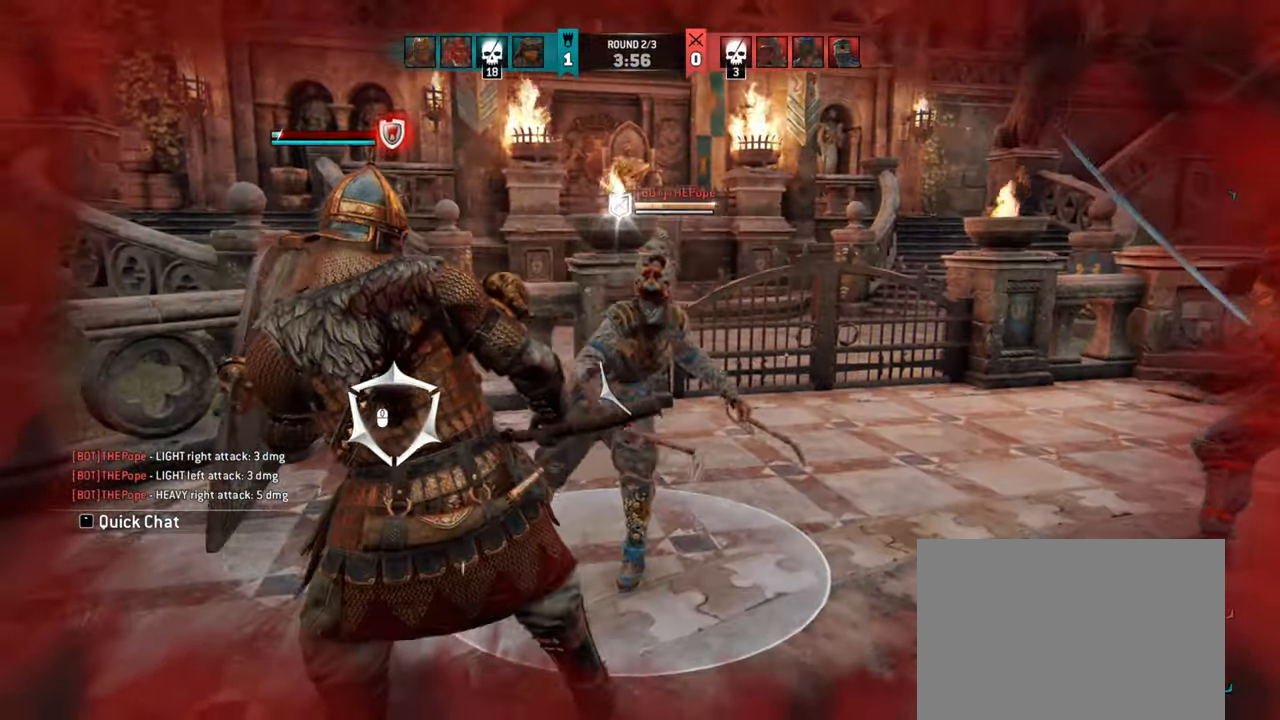
{"keys": ["a"], "mouse": [], "events": [[33, "w", "down"], [83, "a", "down"], [350, "w", "up"]]}
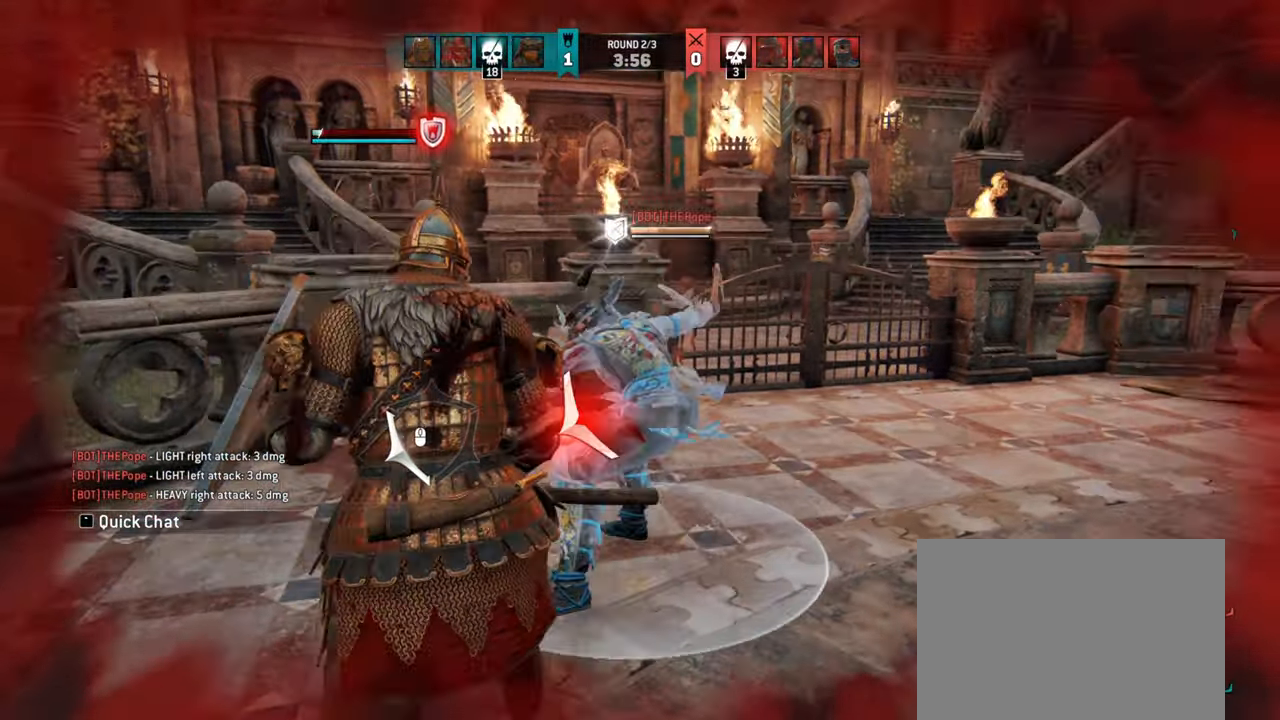
{"keys": [], "mouse": [], "events": [[433, "a", "up"]]}
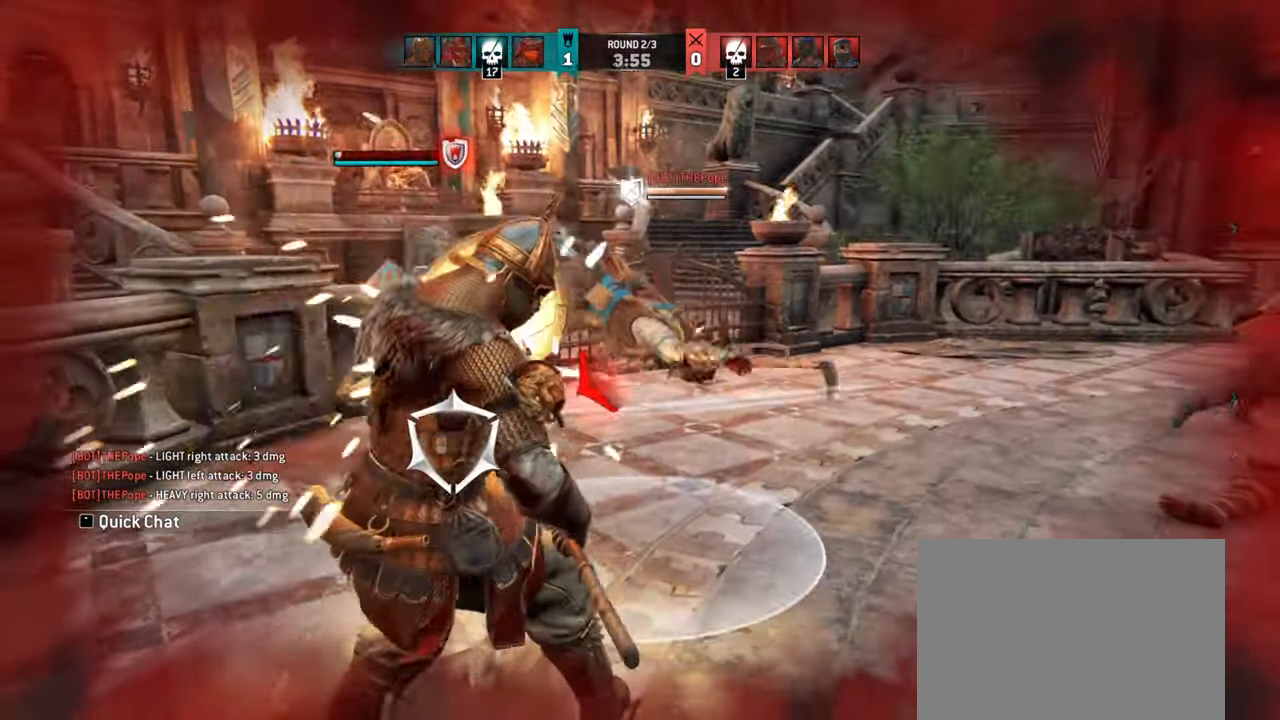
{"keys": ["d"], "mouse": [], "events": [[33, "d", "down"]]}